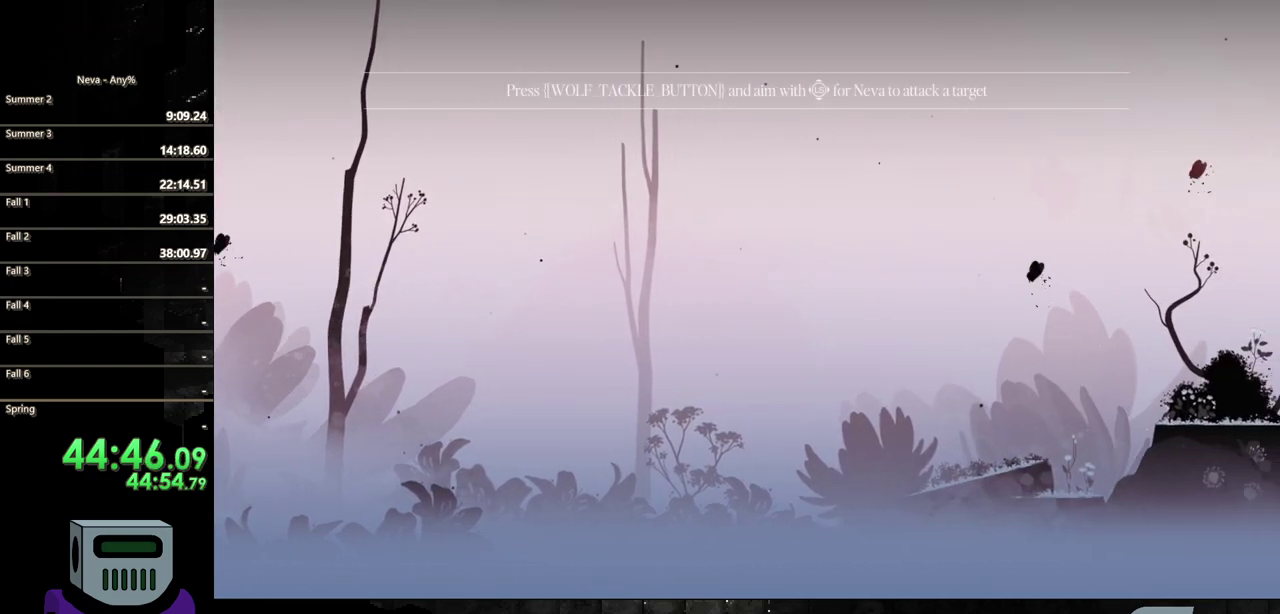
Gameplay with a controller (PlayStation layout); each line is a JSON object with the inputs held at the frame after it. "events" lists button and stick changes between this image and that frame as [ms after this image, input, new state], when the widget could be followed in between. Not read: L3 R3 left_stick right_stick.
{"buttons": ["DPAD_RIGHT"], "events": [[50, "CIRCLE", "up"]]}
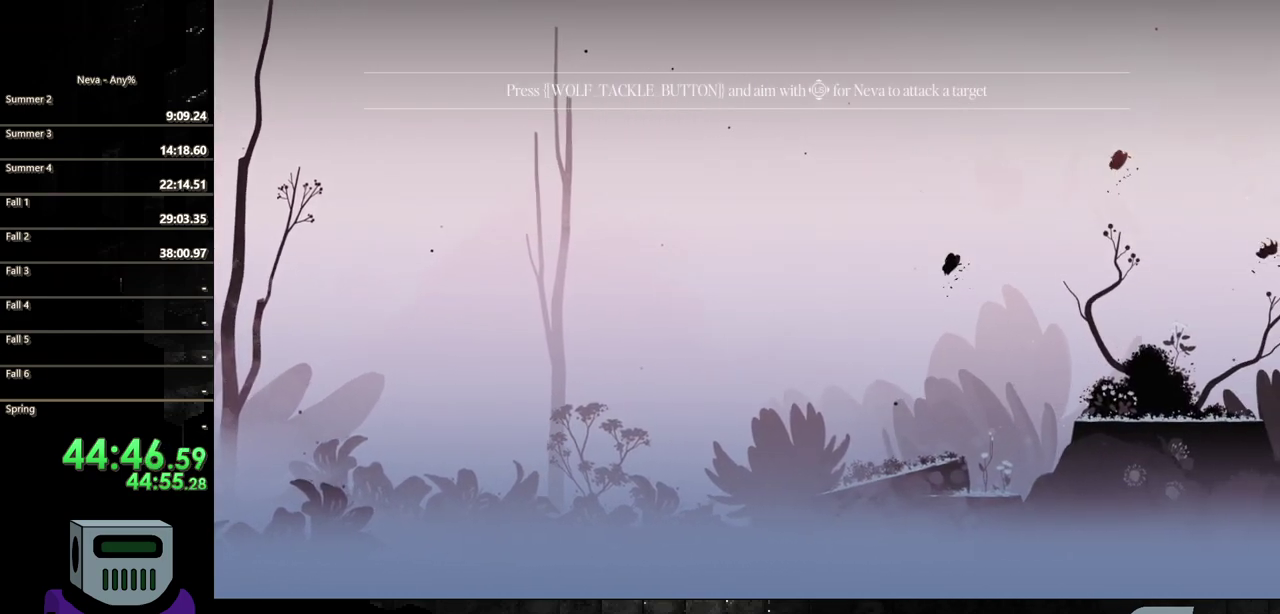
{"buttons": ["CROSS", "DPAD_RIGHT"], "events": [[67, "CROSS", "down"], [217, "CROSS", "up"], [300, "CROSS", "down"]]}
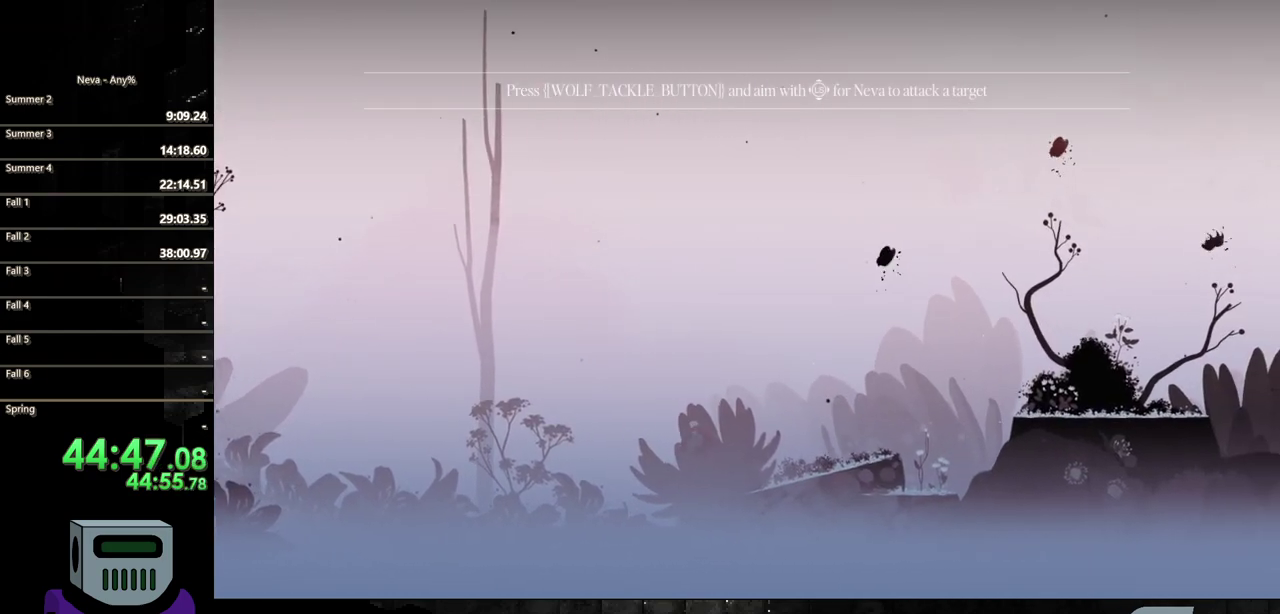
{"buttons": ["DPAD_RIGHT"], "events": [[17, "CROSS", "up"], [100, "CIRCLE", "down"], [217, "CIRCLE", "up"], [283, "CIRCLE", "down"], [467, "CIRCLE", "up"]]}
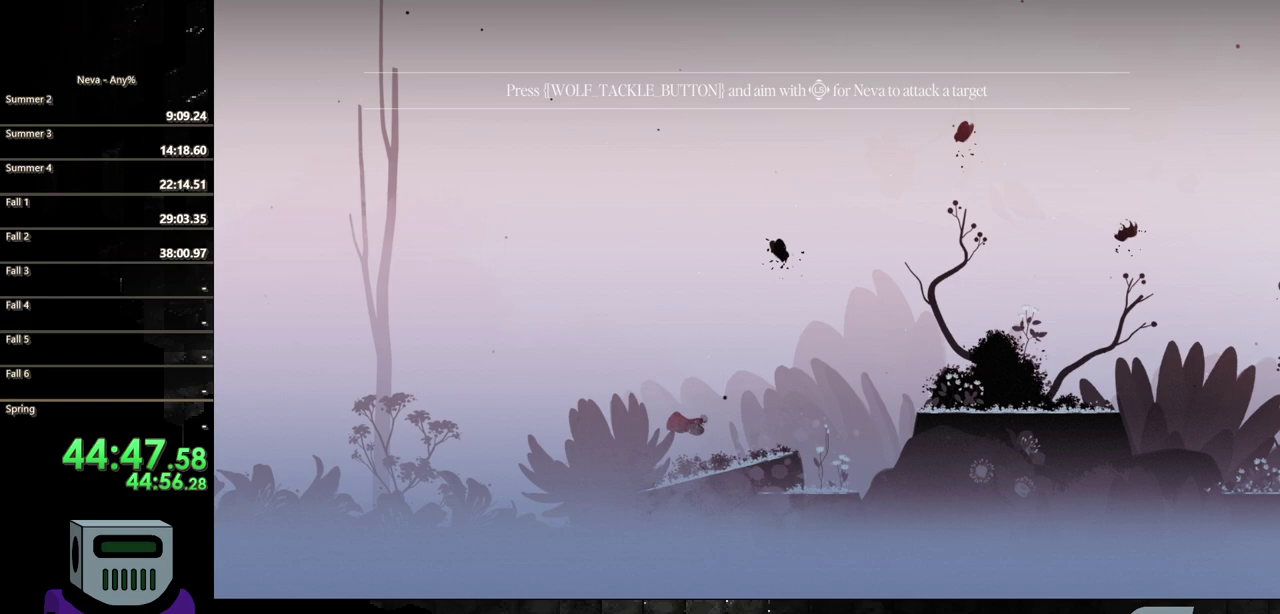
{"buttons": ["DPAD_RIGHT"], "events": []}
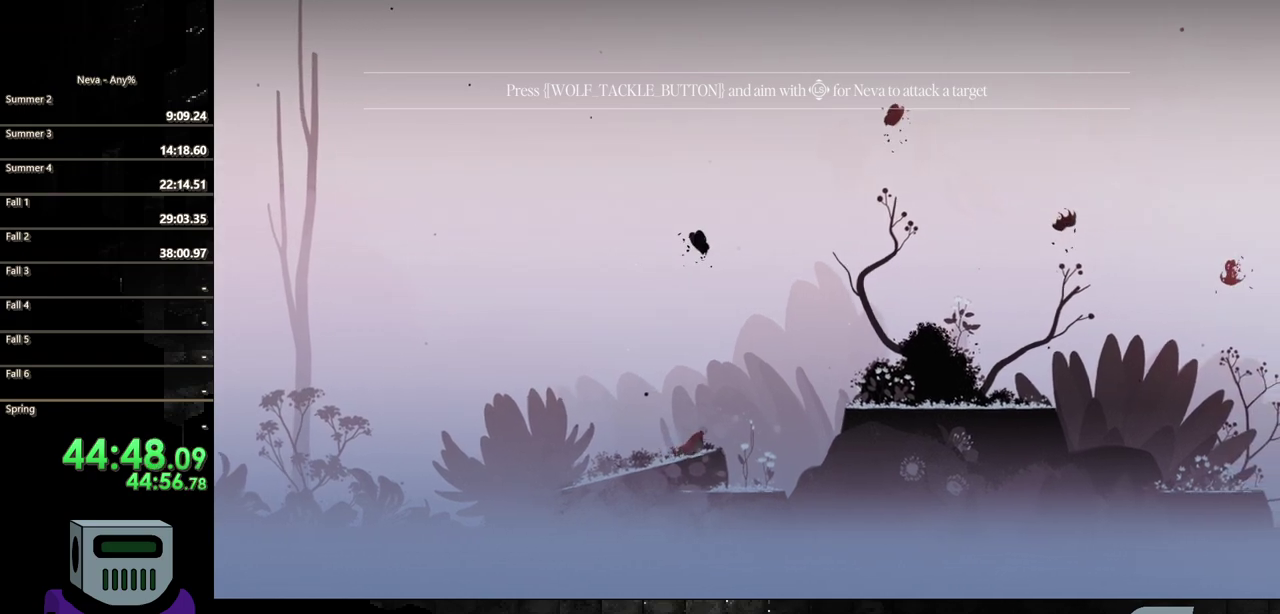
{"buttons": ["DPAD_RIGHT"], "events": [[133, "CROSS", "down"], [267, "CROSS", "up"], [317, "CROSS", "down"], [450, "CROSS", "up"]]}
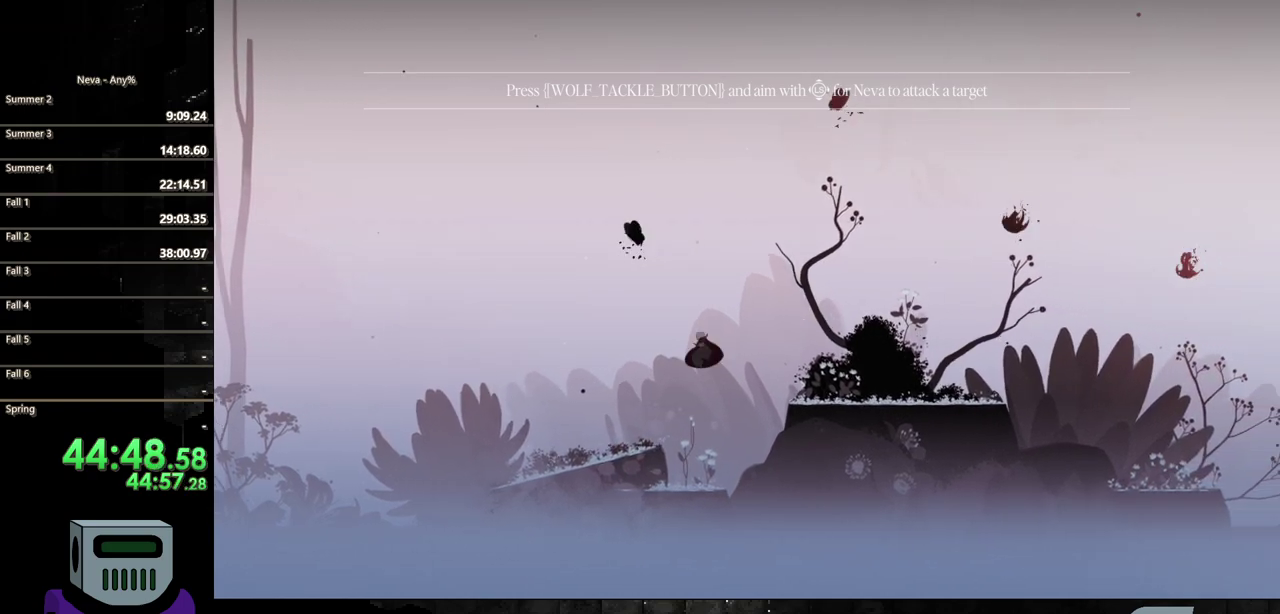
{"buttons": ["DPAD_RIGHT"], "events": [[17, "CIRCLE", "down"], [333, "CIRCLE", "up"]]}
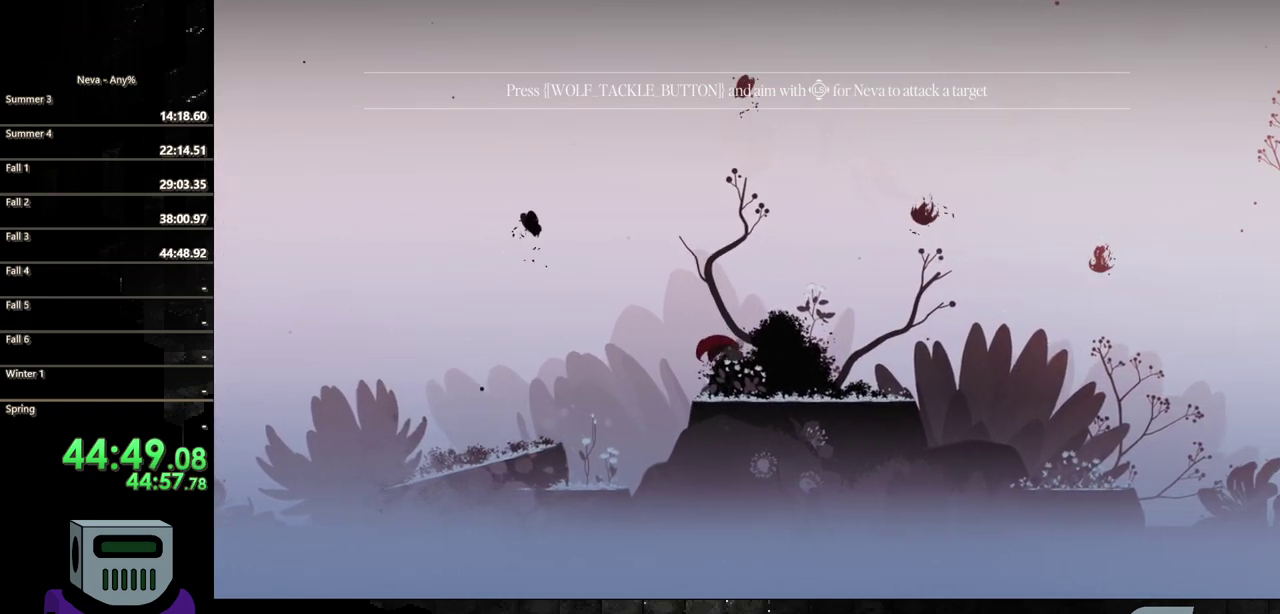
{"buttons": ["DPAD_RIGHT"], "events": [[183, "CIRCLE", "down"], [300, "CIRCLE", "up"], [383, "CIRCLE", "down"], [483, "CIRCLE", "up"]]}
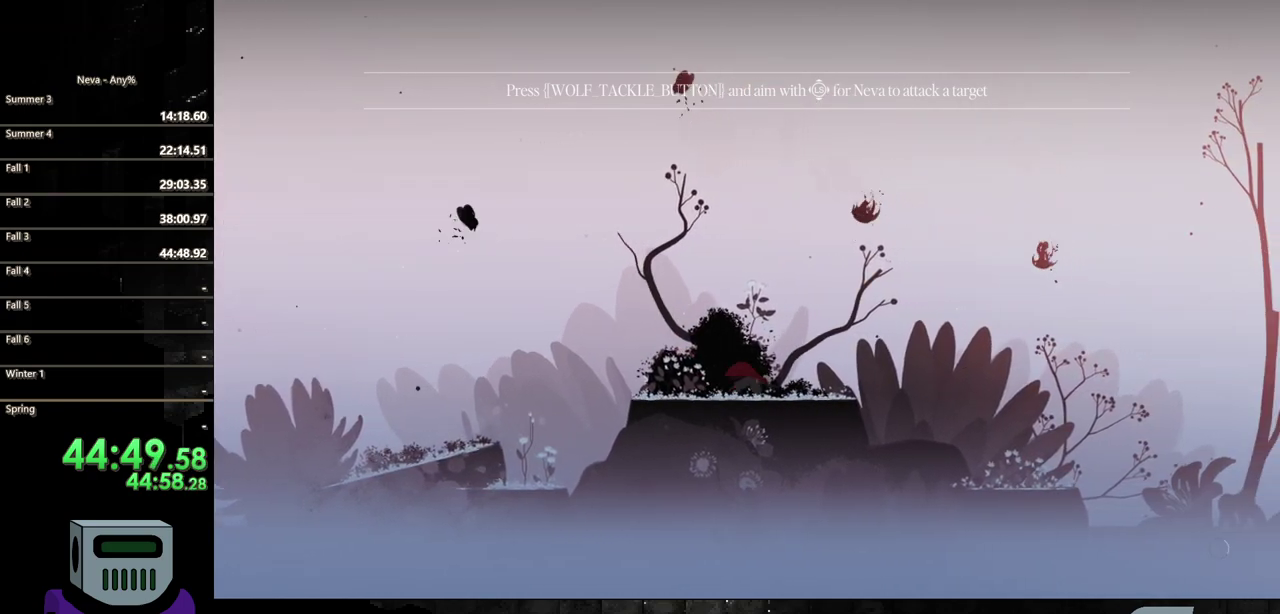
{"buttons": ["CIRCLE", "DPAD_RIGHT"], "events": [[67, "CIRCLE", "down"], [183, "CIRCLE", "up"], [267, "CIRCLE", "down"], [383, "CIRCLE", "up"], [483, "CIRCLE", "down"]]}
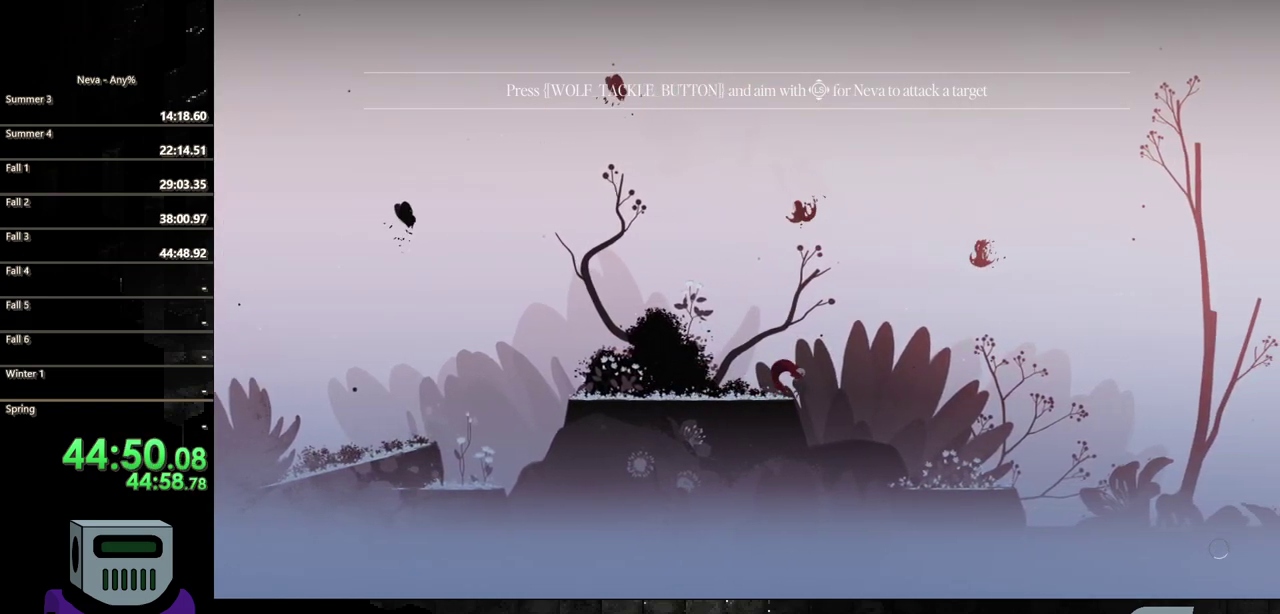
{"buttons": ["CROSS", "DPAD_RIGHT"], "events": [[150, "CIRCLE", "up"], [500, "CROSS", "down"]]}
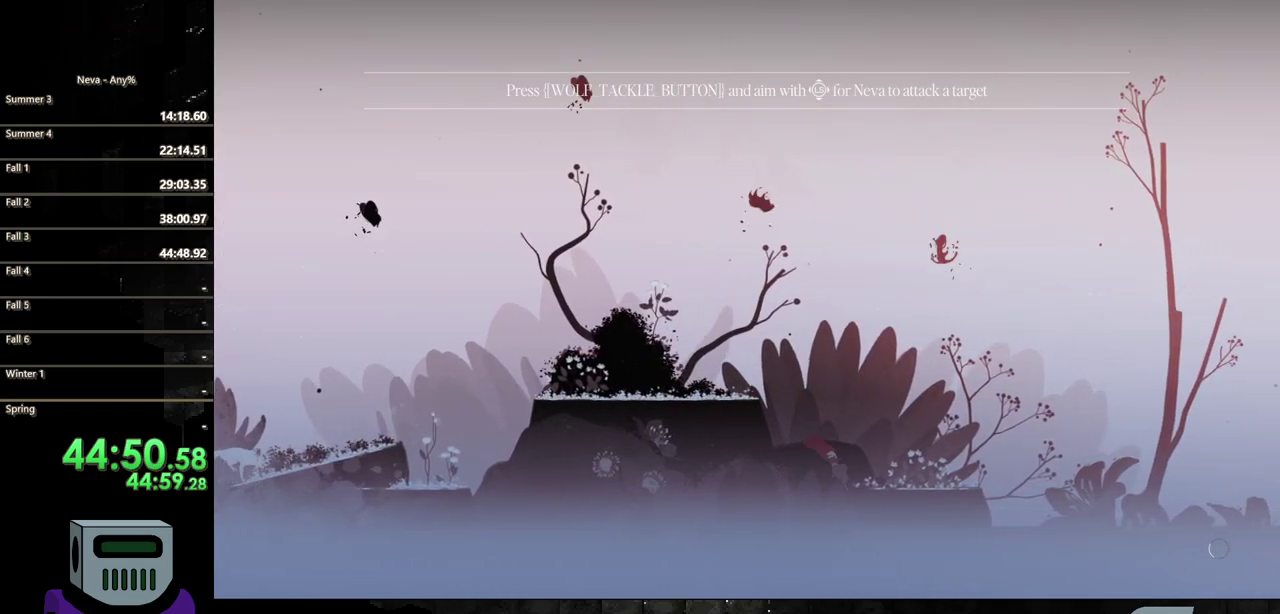
{"buttons": ["DPAD_RIGHT"], "events": [[200, "CROSS", "up"]]}
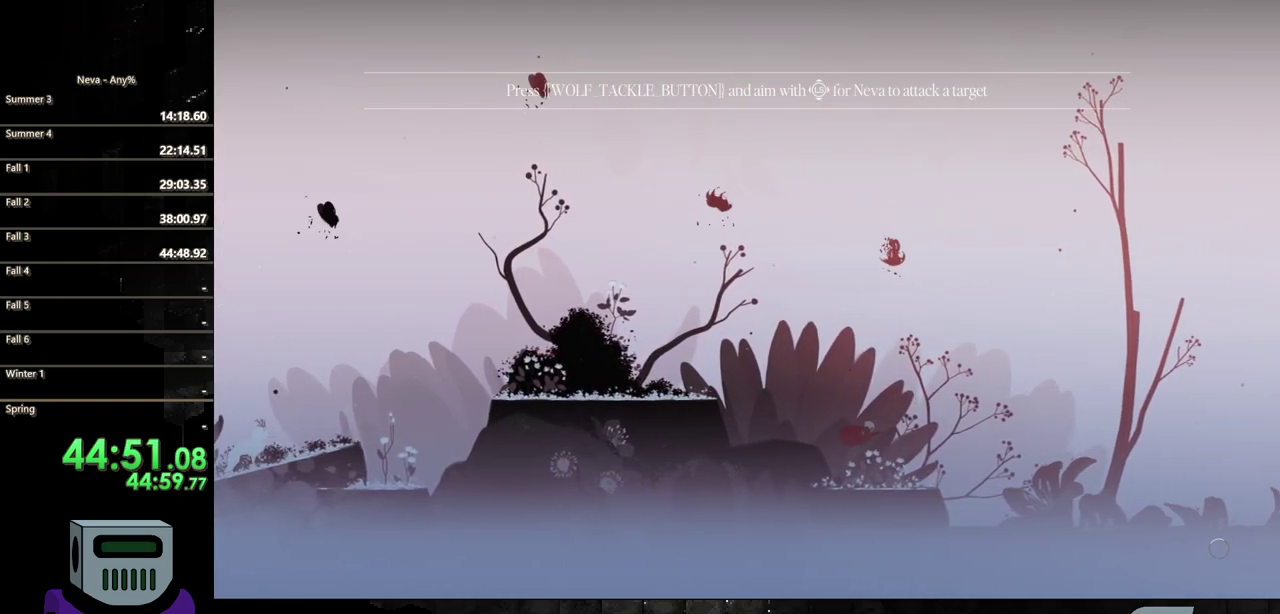
{"buttons": ["DPAD_RIGHT"], "events": []}
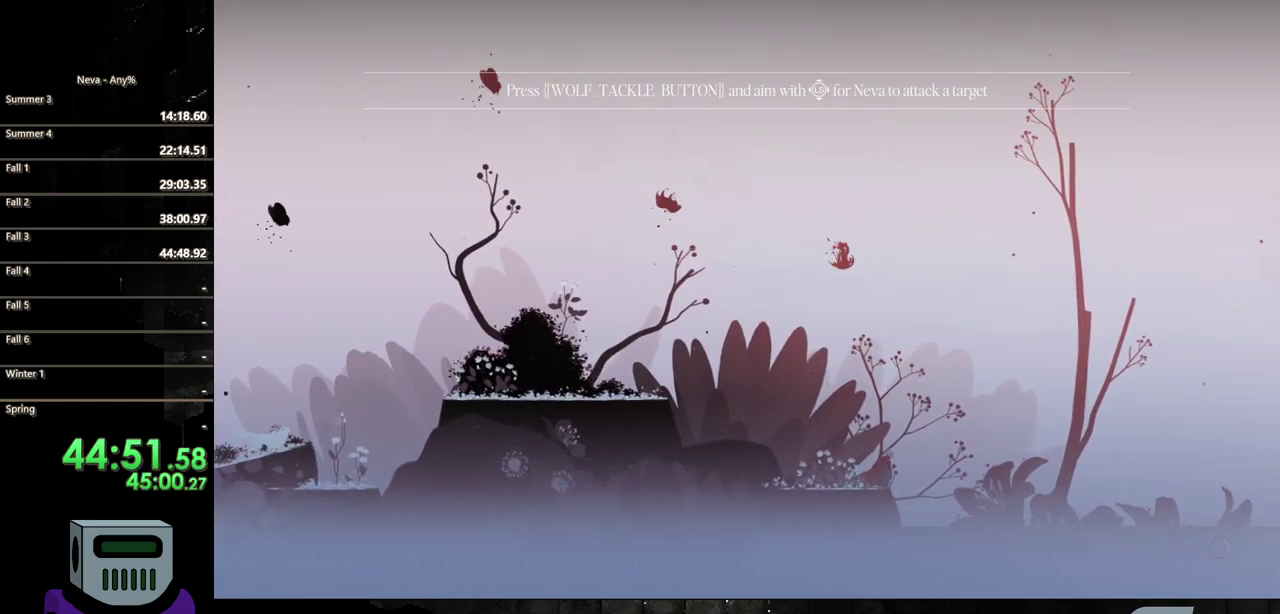
{"buttons": ["CIRCLE", "DPAD_RIGHT"], "events": [[50, "CROSS", "down"], [200, "CROSS", "up"], [400, "CIRCLE", "down"]]}
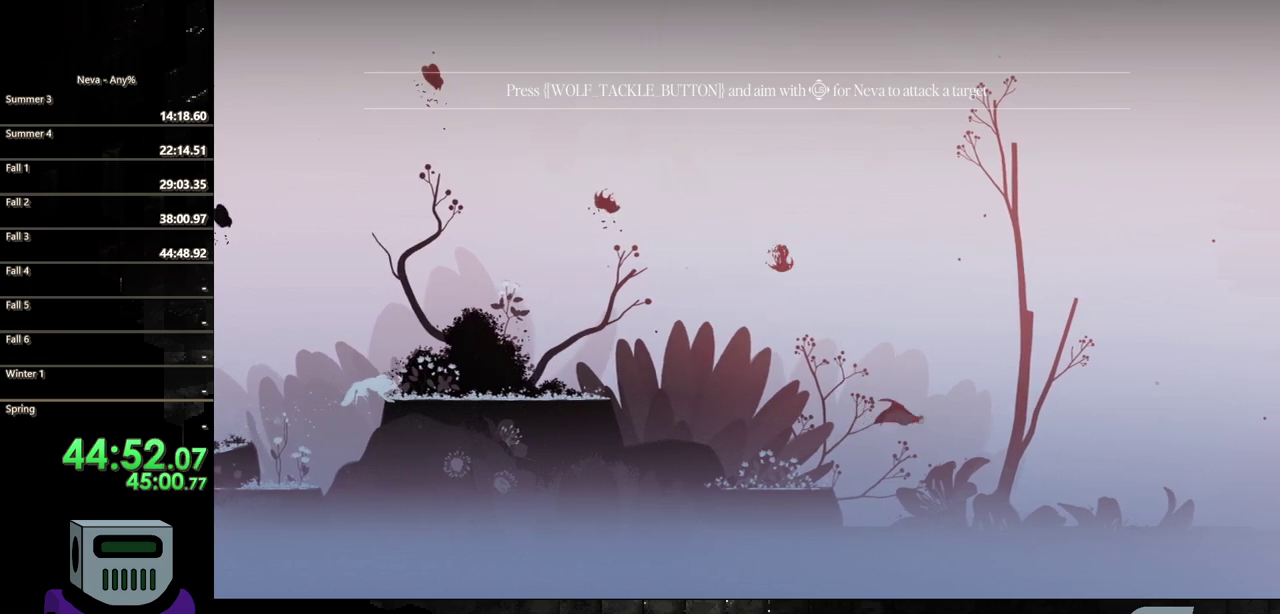
{"buttons": ["DPAD_RIGHT"], "events": [[67, "CIRCLE", "up"], [117, "CIRCLE", "down"], [283, "CIRCLE", "up"], [400, "CIRCLE", "down"], [483, "CIRCLE", "up"]]}
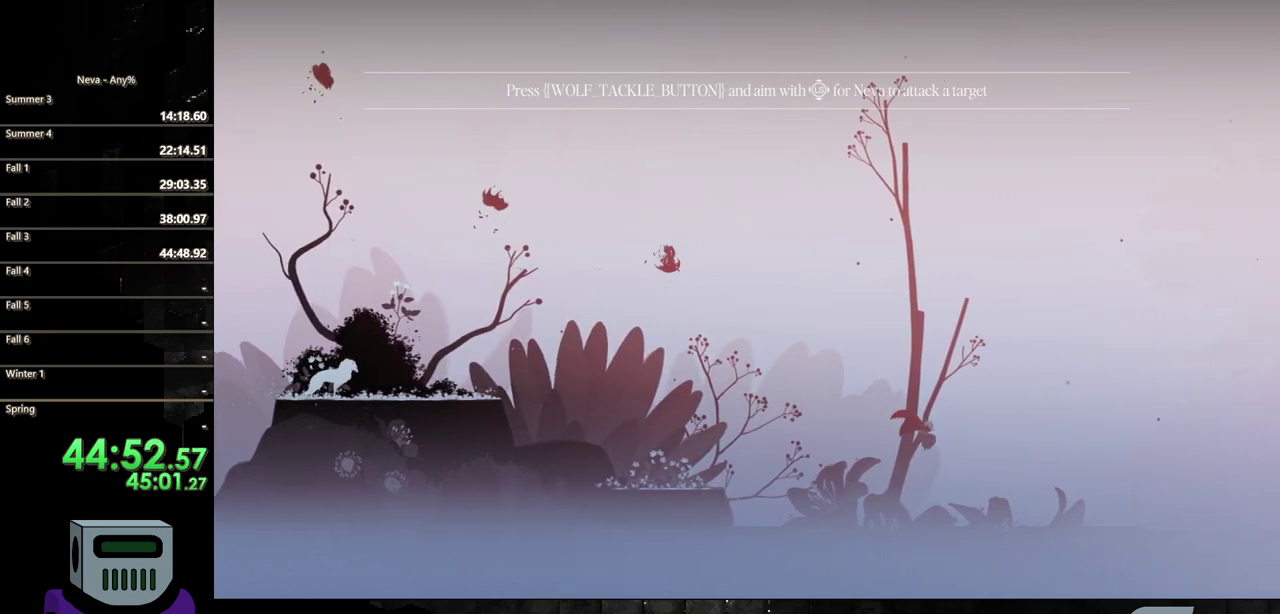
{"buttons": ["CIRCLE", "DPAD_RIGHT"], "events": [[117, "CIRCLE", "down"], [200, "CIRCLE", "up"], [283, "CIRCLE", "down"], [400, "CIRCLE", "up"], [483, "CIRCLE", "down"]]}
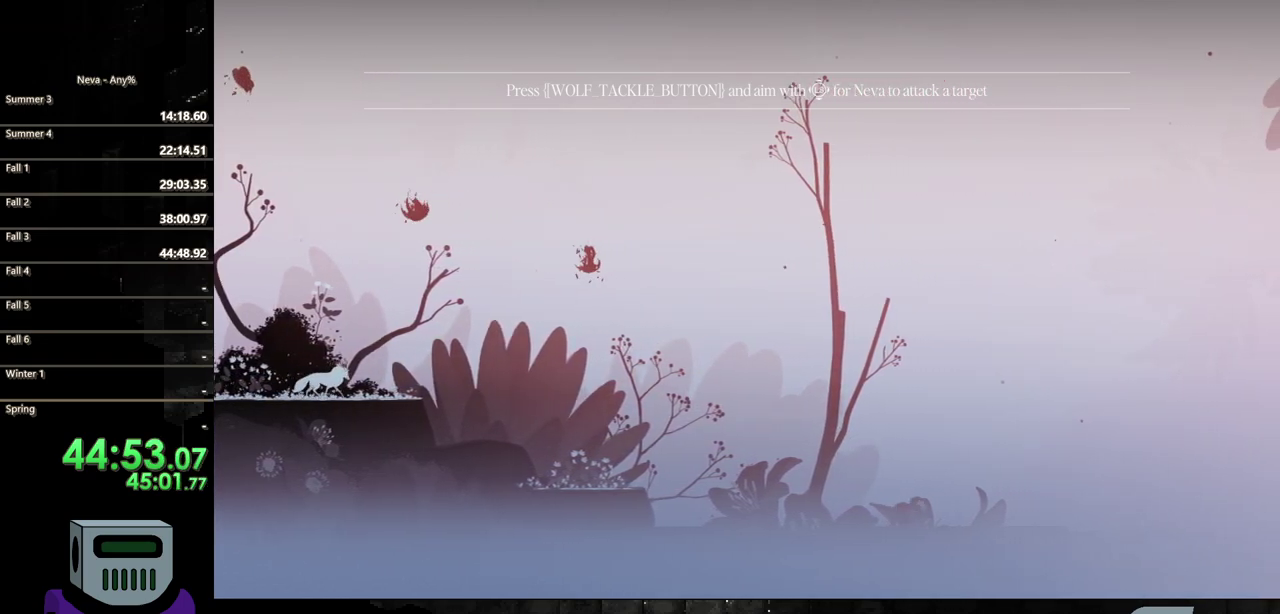
{"buttons": ["DPAD_RIGHT"], "events": [[83, "CIRCLE", "up"], [167, "CIRCLE", "down"], [267, "CIRCLE", "up"], [333, "CIRCLE", "down"], [433, "CIRCLE", "up"]]}
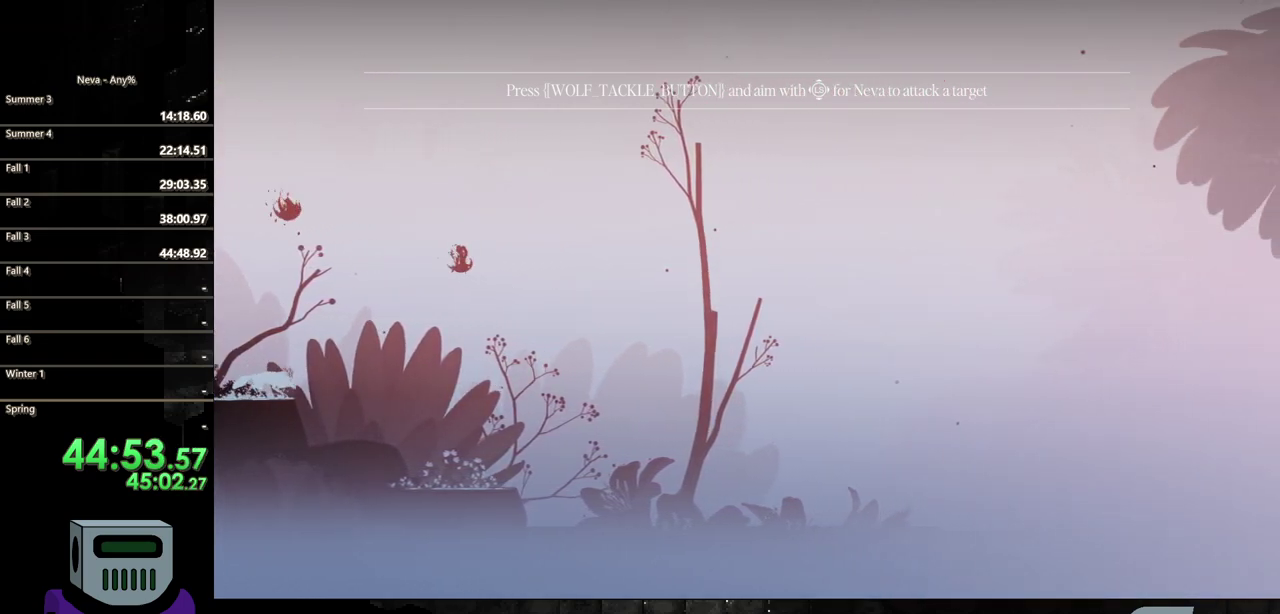
{"buttons": ["CROSS", "DPAD_RIGHT"], "events": [[17, "CIRCLE", "down"], [117, "CIRCLE", "up"], [200, "CIRCLE", "down"], [300, "CIRCLE", "up"], [433, "CROSS", "down"]]}
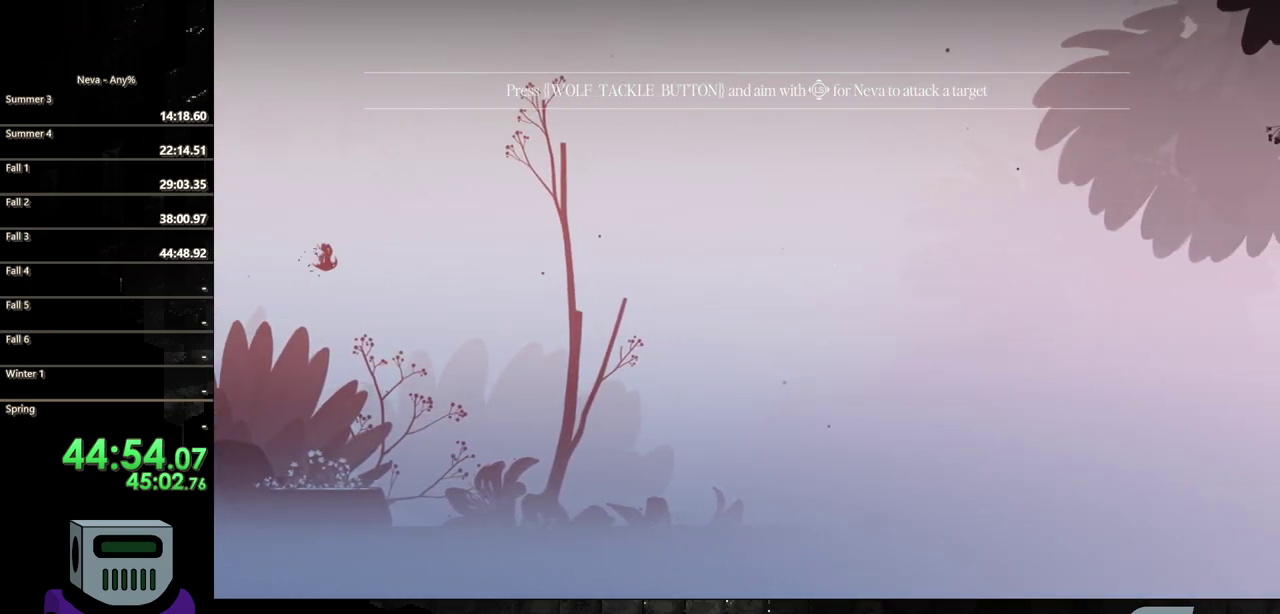
{"buttons": ["DPAD_RIGHT"], "events": [[17, "CROSS", "up"], [83, "CROSS", "down"], [250, "CROSS", "up"], [383, "CIRCLE", "down"], [500, "CIRCLE", "up"]]}
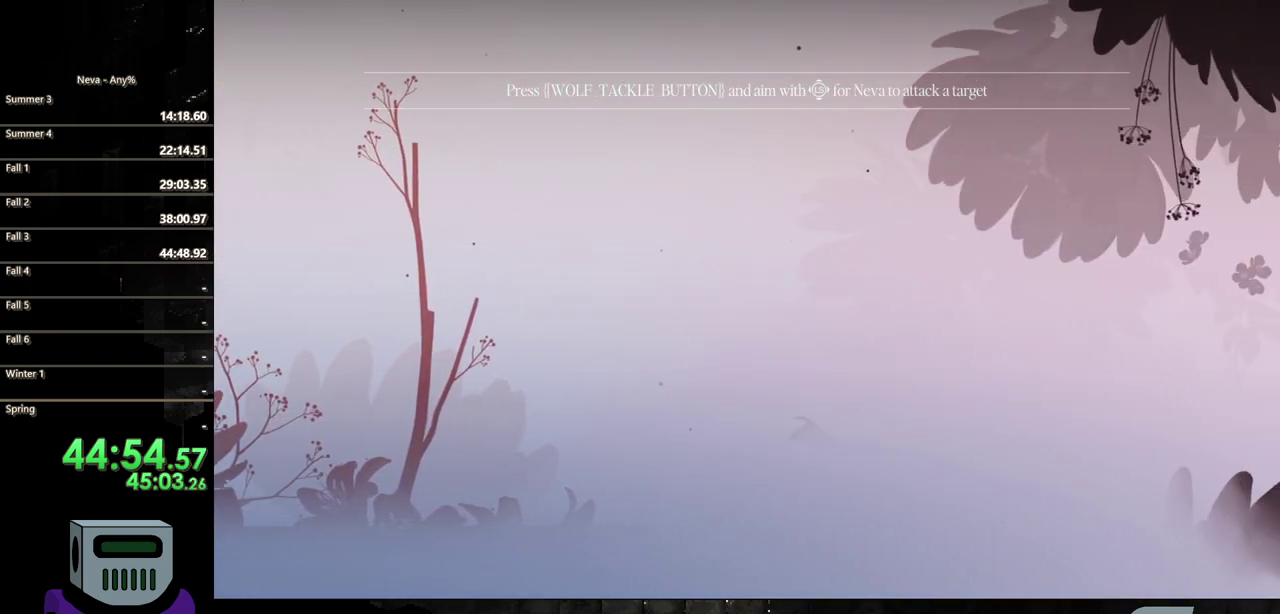
{"buttons": ["CIRCLE", "DPAD_RIGHT"], "events": [[100, "CIRCLE", "down"], [217, "CIRCLE", "up"], [300, "CIRCLE", "down"], [400, "CIRCLE", "up"], [500, "CIRCLE", "down"]]}
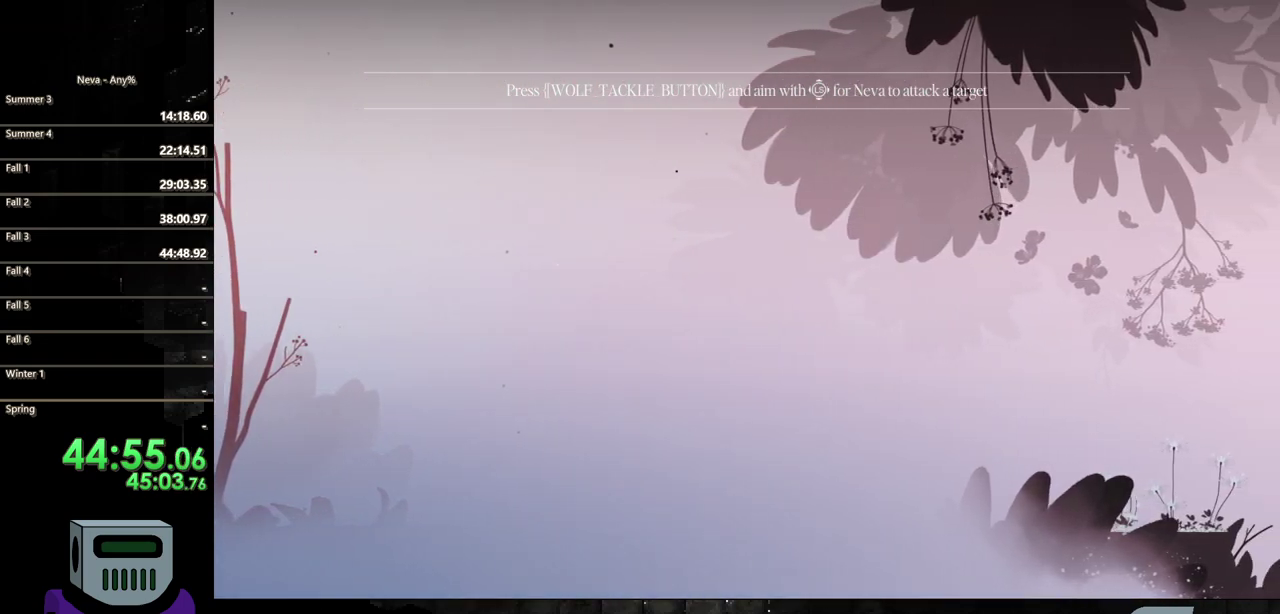
{"buttons": ["DPAD_RIGHT"], "events": [[100, "CIRCLE", "up"], [183, "CIRCLE", "down"], [267, "CIRCLE", "up"], [367, "CIRCLE", "down"], [450, "CIRCLE", "up"]]}
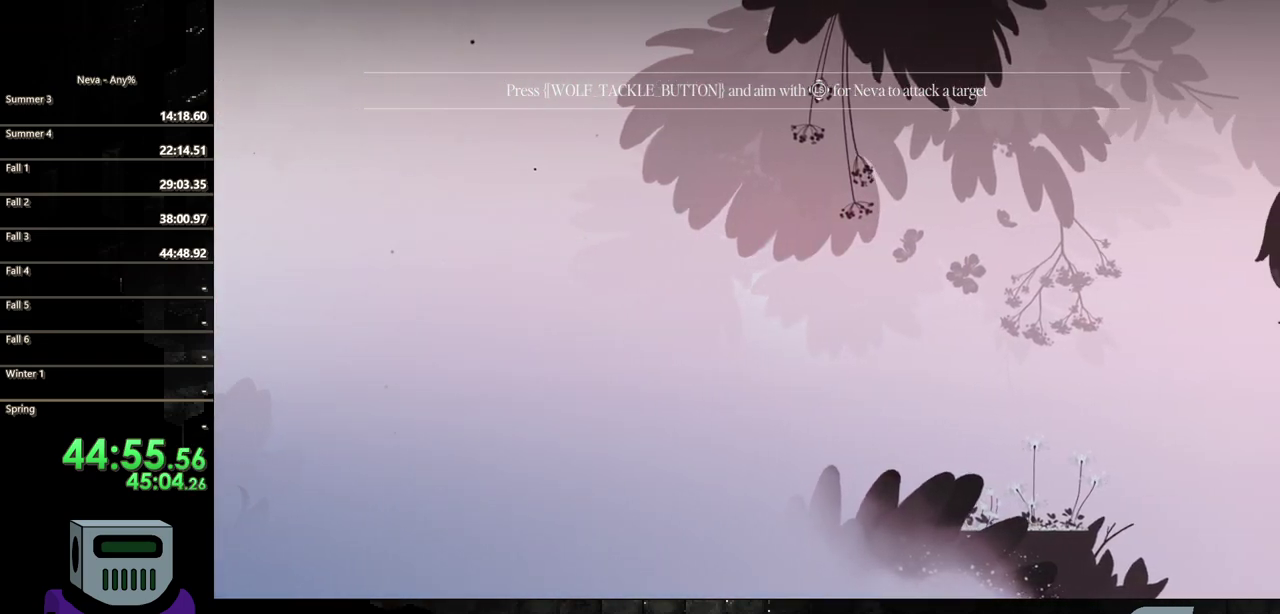
{"buttons": ["CIRCLE", "DPAD_RIGHT"], "events": [[33, "CIRCLE", "down"], [133, "CIRCLE", "up"], [217, "CIRCLE", "down"], [333, "CIRCLE", "up"], [417, "CIRCLE", "down"]]}
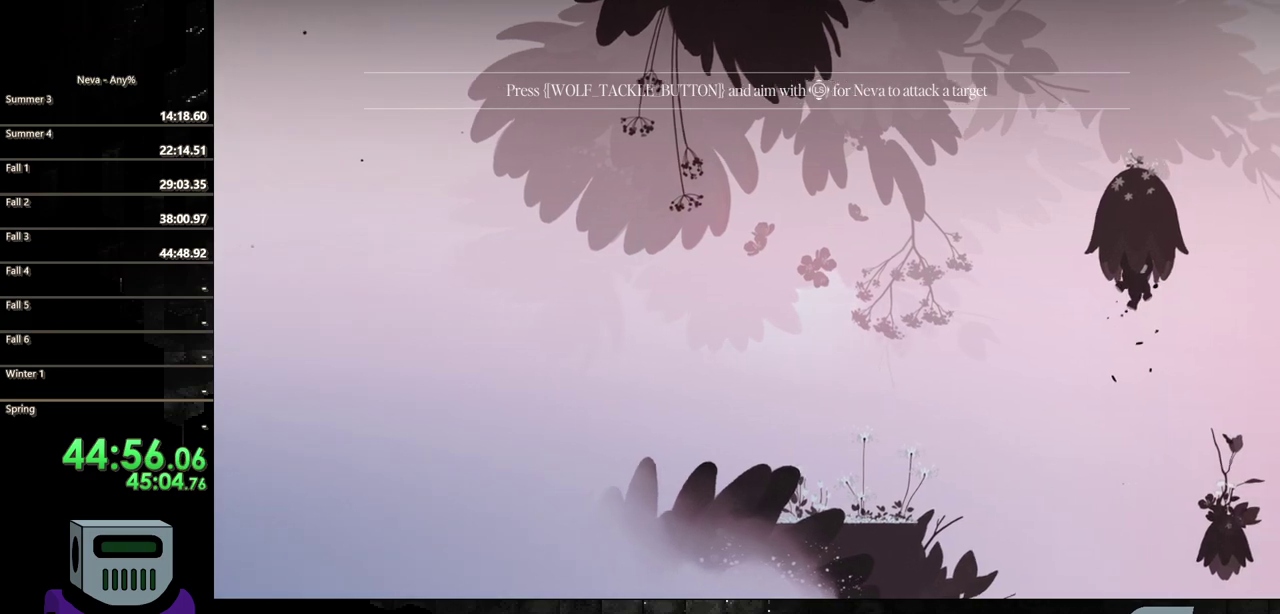
{"buttons": ["DPAD_RIGHT"], "events": [[50, "CIRCLE", "up"]]}
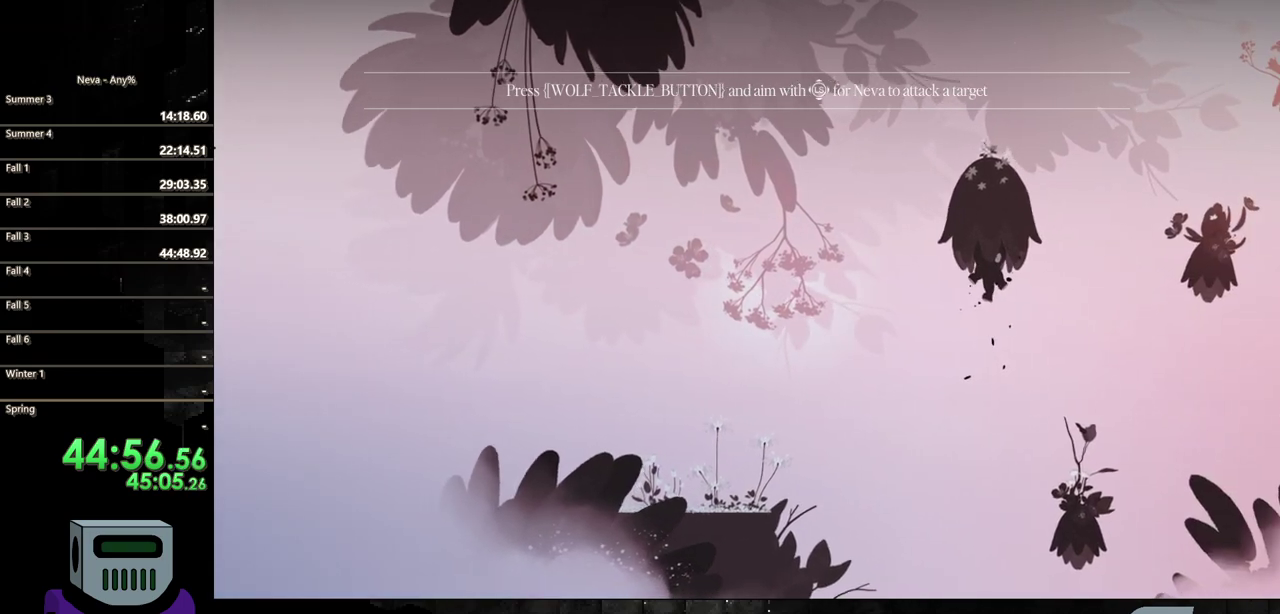
{"buttons": ["DPAD_RIGHT"], "events": []}
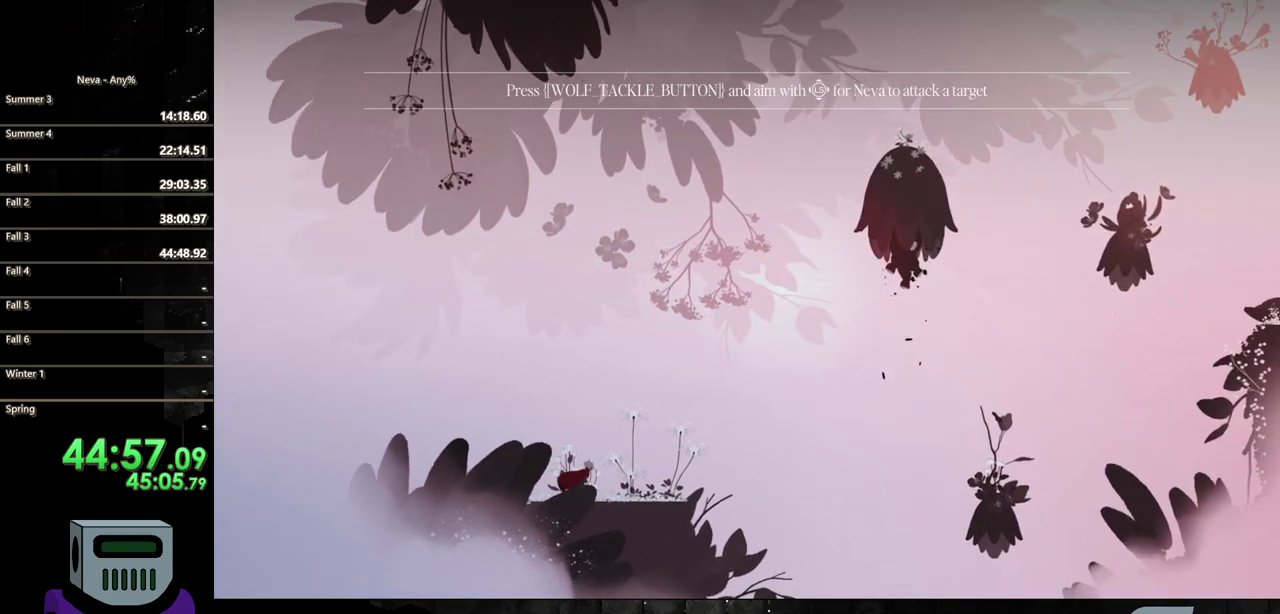
{"buttons": ["DPAD_RIGHT"], "events": []}
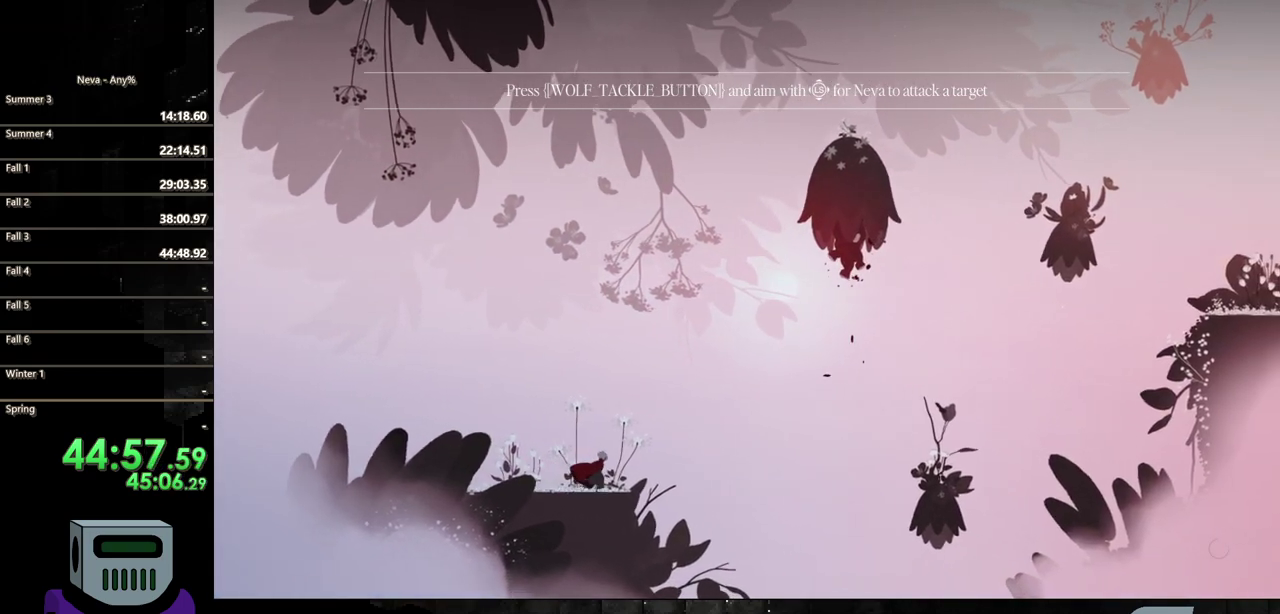
{"buttons": [], "events": [[133, "R2", "down"], [150, "DPAD_UP", "down"], [300, "R2", "up"], [333, "DPAD_UP", "up"], [350, "DPAD_RIGHT", "up"]]}
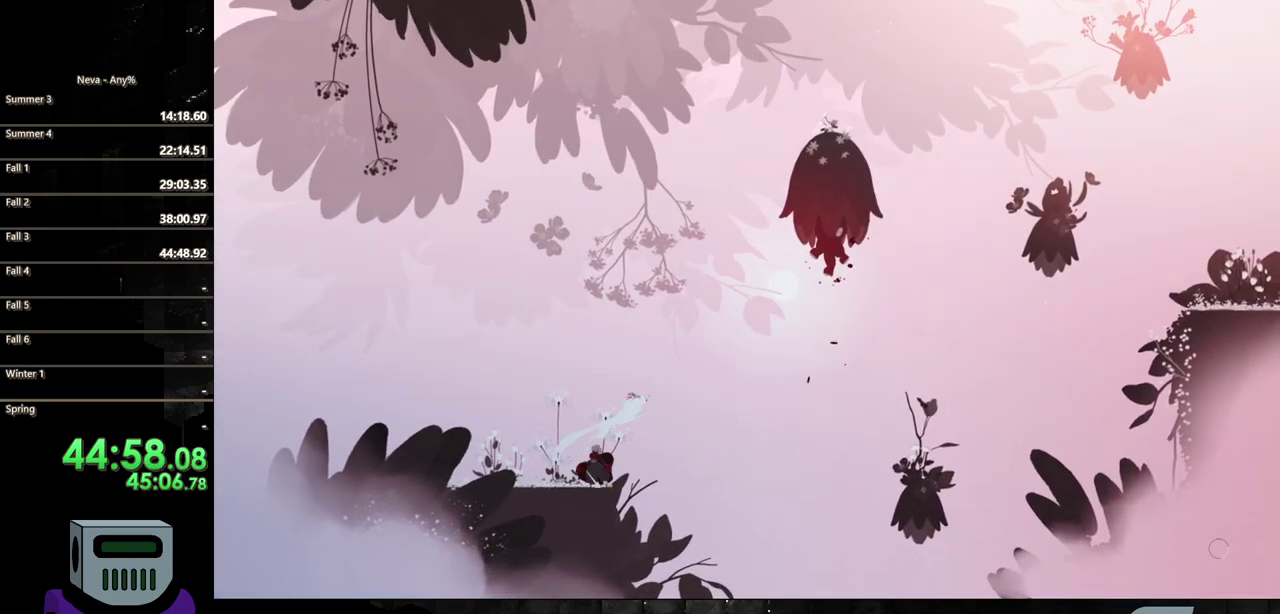
{"buttons": ["DPAD_RIGHT"], "events": [[267, "DPAD_RIGHT", "down"]]}
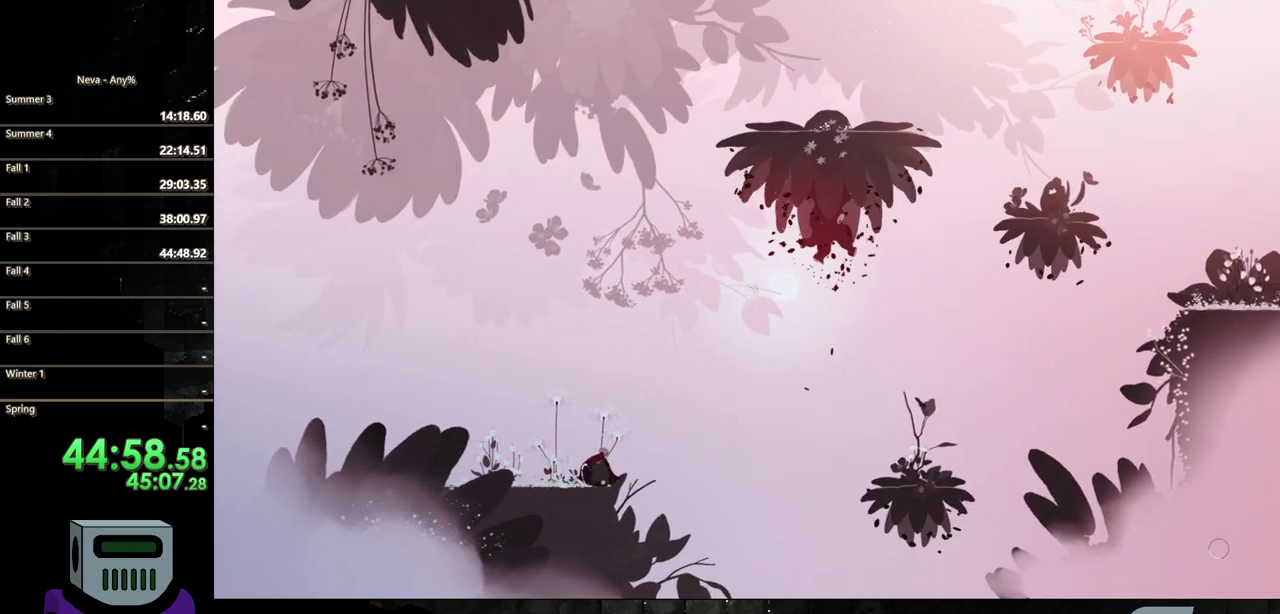
{"buttons": ["DPAD_RIGHT"], "events": [[133, "CROSS", "down"], [467, "CROSS", "up"]]}
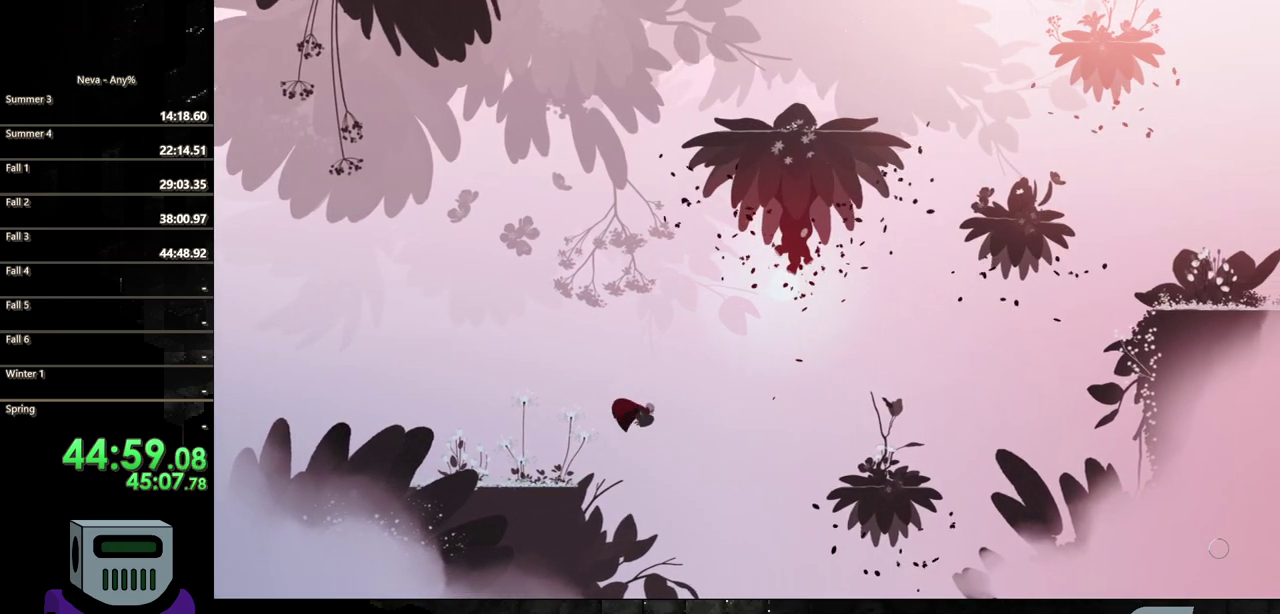
{"buttons": ["DPAD_RIGHT"], "events": [[67, "CIRCLE", "down"], [233, "CIRCLE", "up"], [367, "CROSS", "down"], [450, "CROSS", "up"]]}
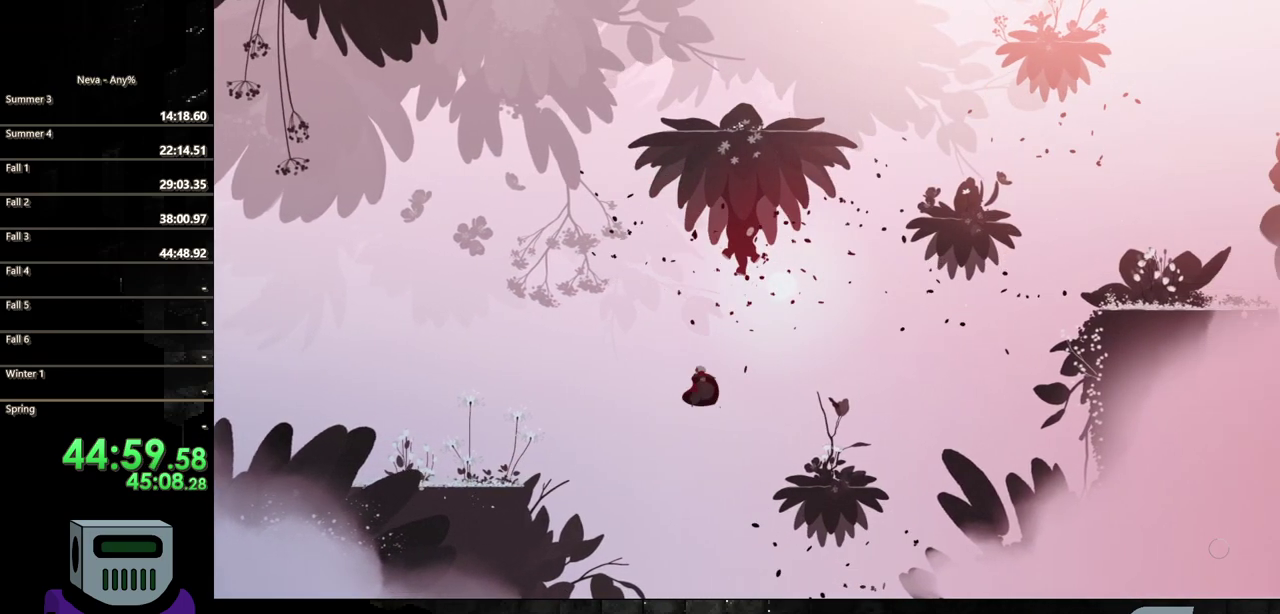
{"buttons": ["DPAD_RIGHT"], "events": []}
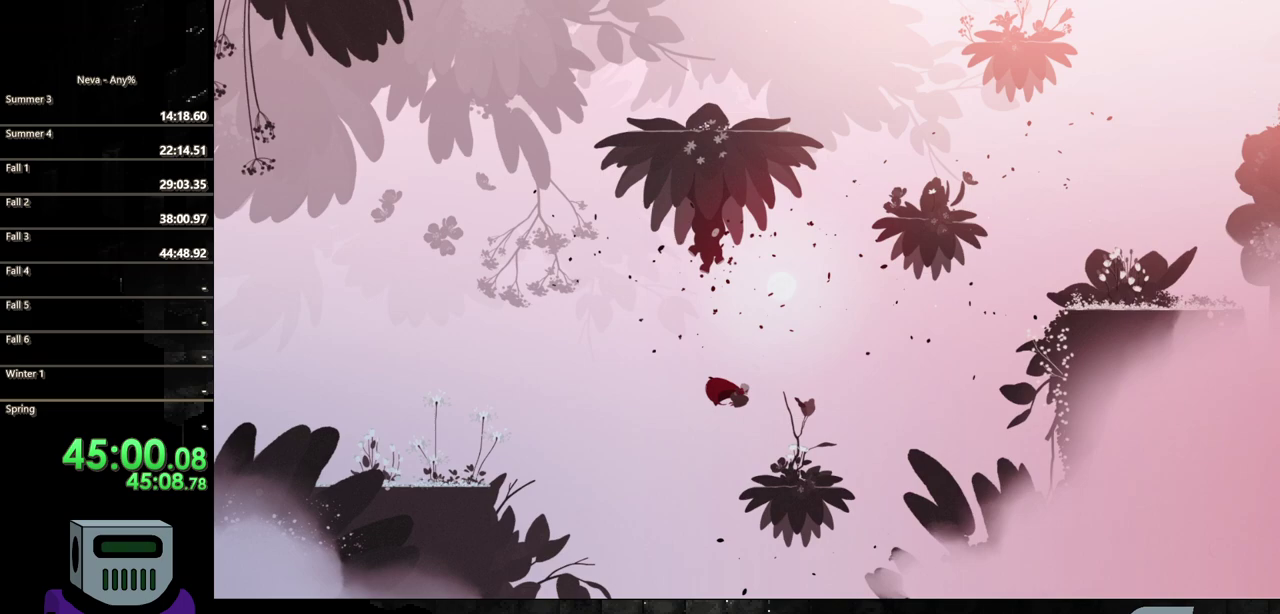
{"buttons": ["DPAD_RIGHT"], "events": []}
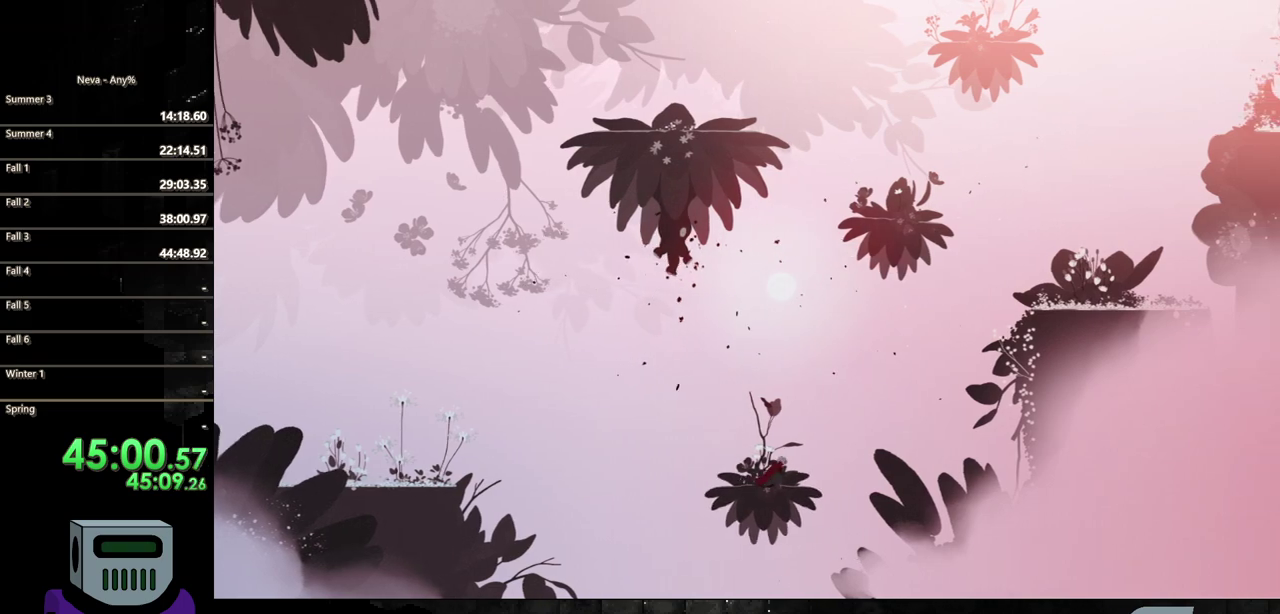
{"buttons": ["CROSS", "DPAD_RIGHT"], "events": [[233, "CROSS", "down"]]}
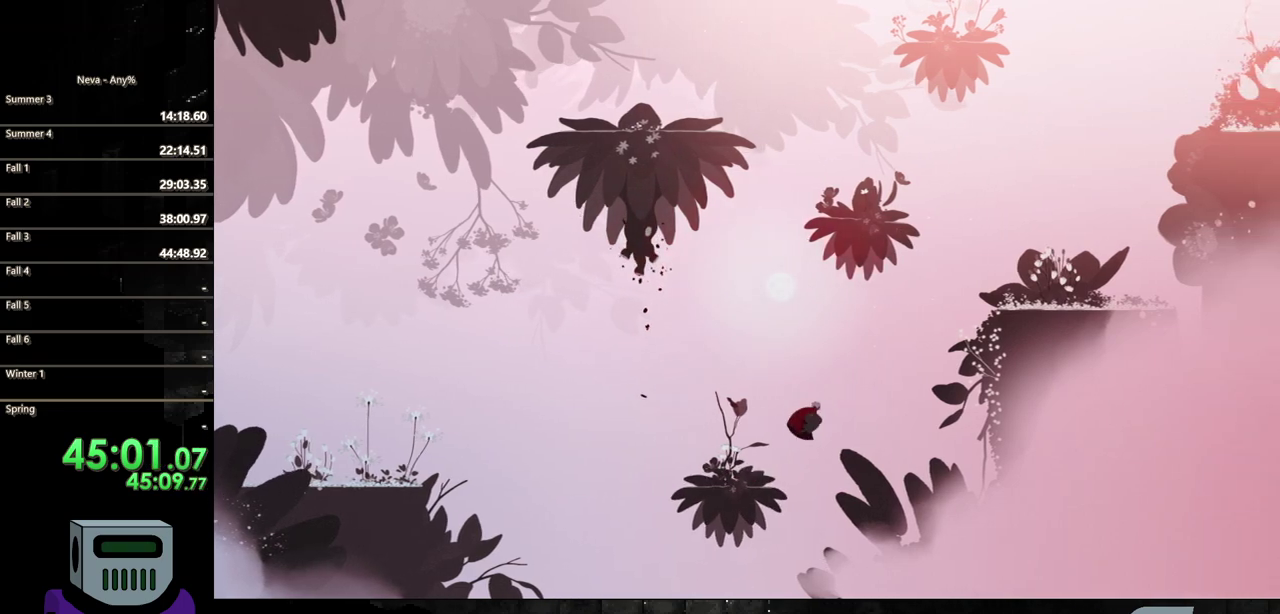
{"buttons": ["CROSS", "DPAD_RIGHT"], "events": [[17, "CROSS", "up"], [83, "CIRCLE", "down"], [283, "CIRCLE", "up"], [417, "CROSS", "down"]]}